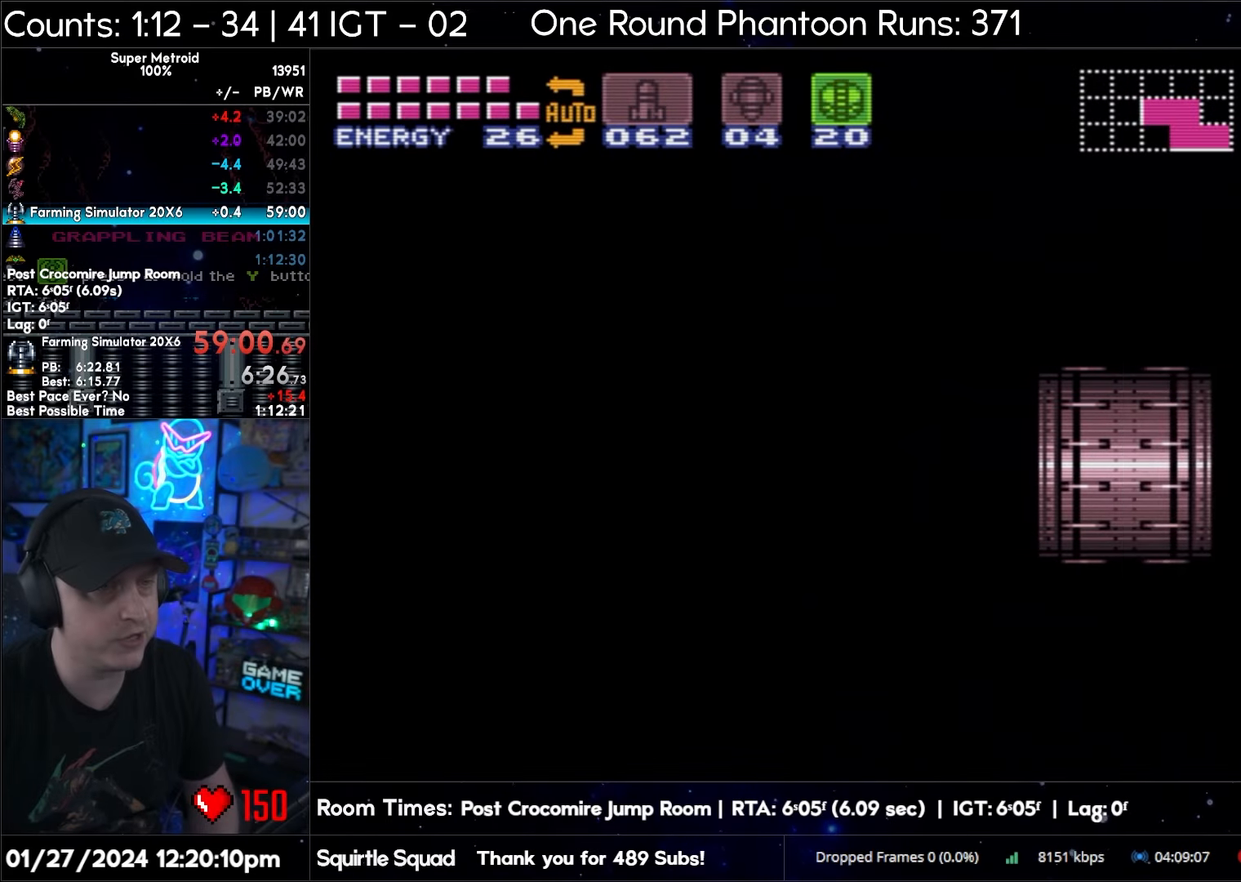
Gameplay with a controller (Nintendo layout); each line is a JSON object with the inputs held at the frame after it. "events" lists button and stick changes between this image and that frame as [ms after this image, input, new state], when the widget could be followed in between. Not read: L3 R3.
{"buttons": ["A", "DPAD_LEFT"], "events": [[67, "Y", "down"], [133, "Y", "up"], [217, "Y", "down"], [283, "Y", "up"], [350, "Y", "down"], [500, "Y", "up"]]}
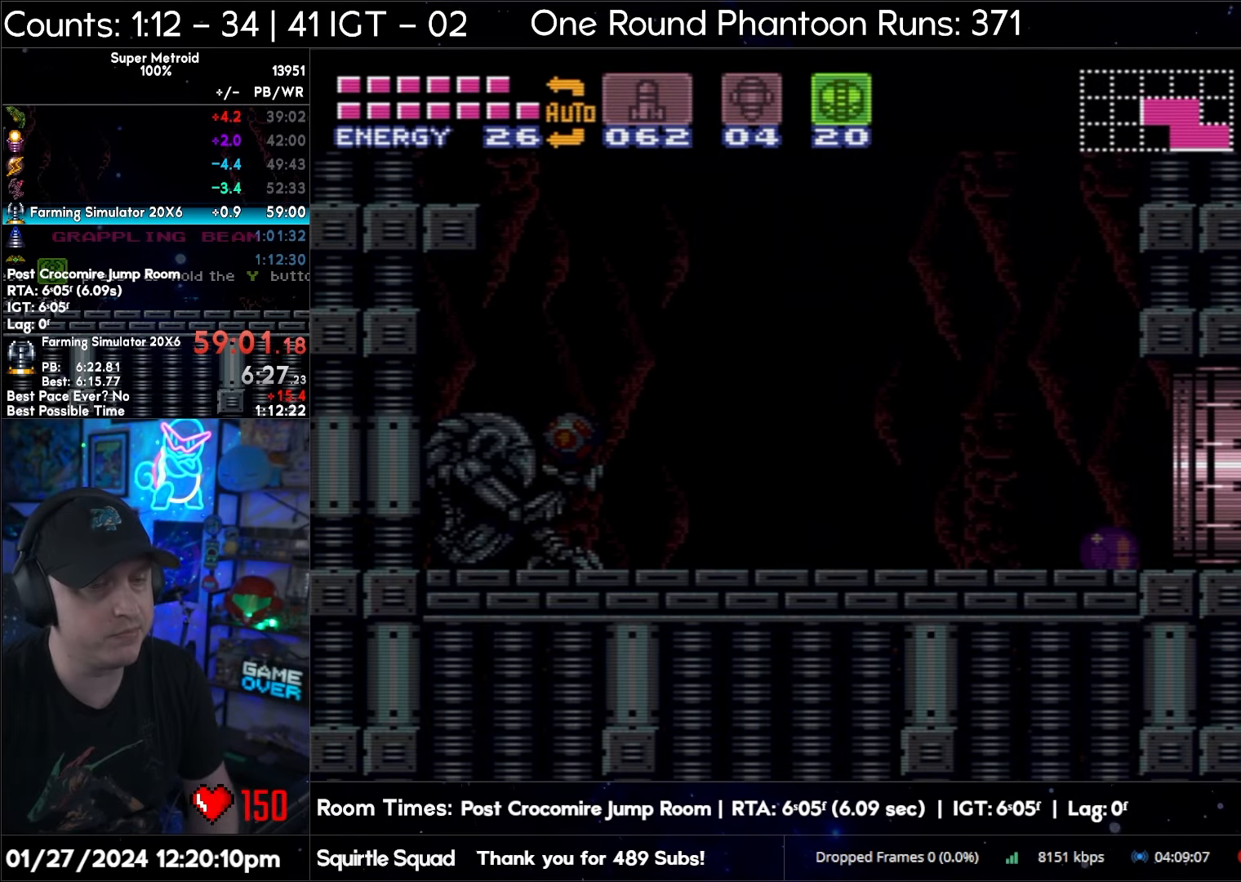
{"buttons": ["A", "DPAD_LEFT"], "events": []}
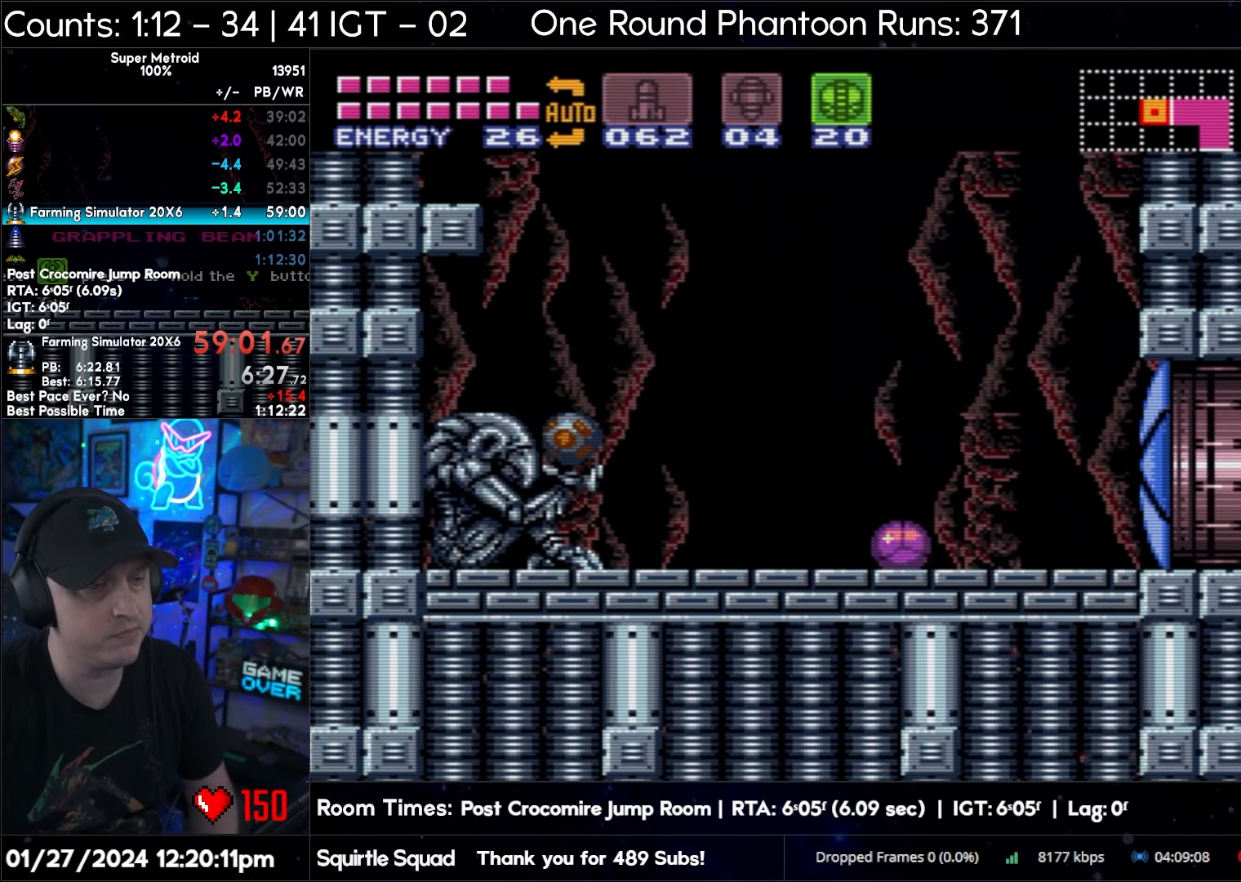
{"buttons": ["A", "DPAD_UP", "DPAD_LEFT"], "events": [[50, "DPAD_UP", "down"], [217, "Y", "down"], [333, "Y", "up"]]}
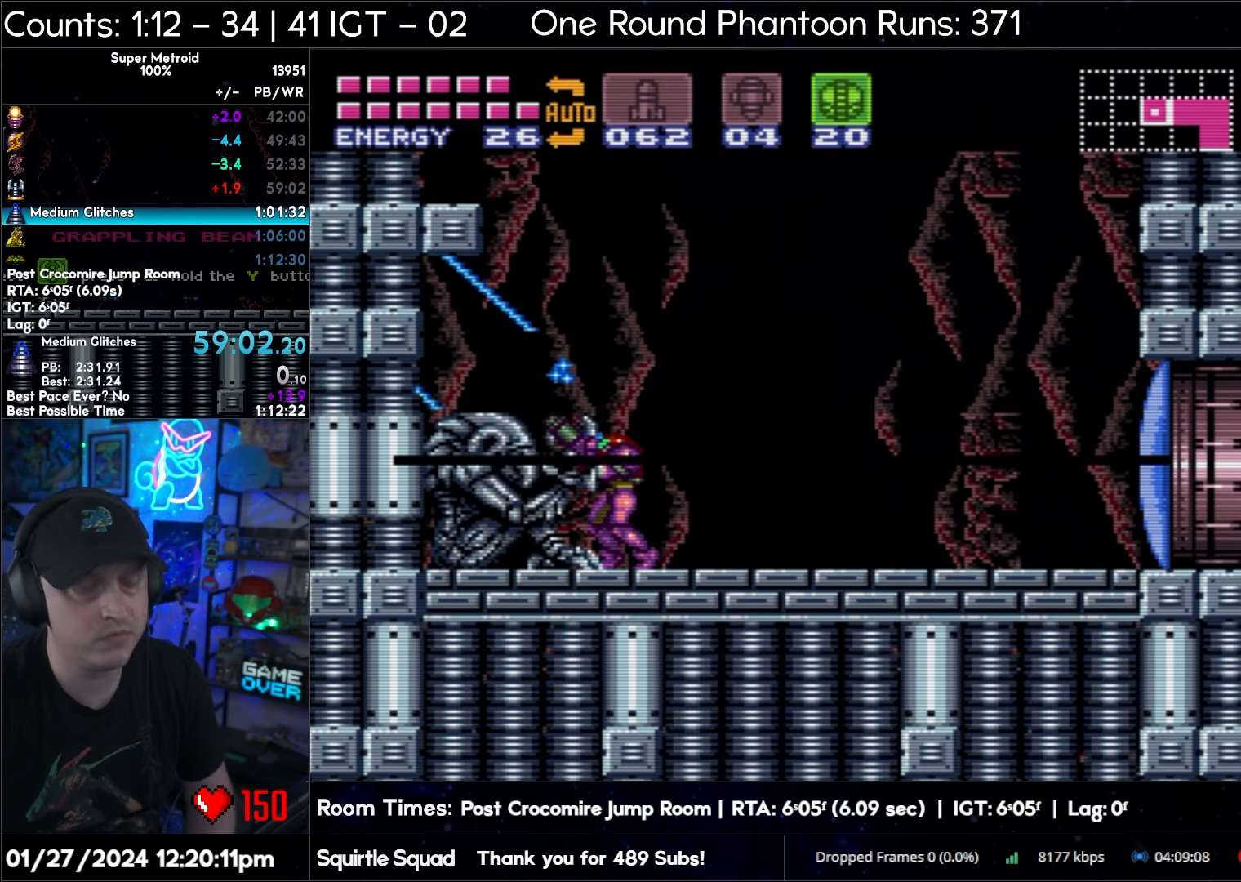
{"buttons": [], "events": [[67, "A", "up"], [67, "DPAD_LEFT", "up"], [67, "DPAD_UP", "up"]]}